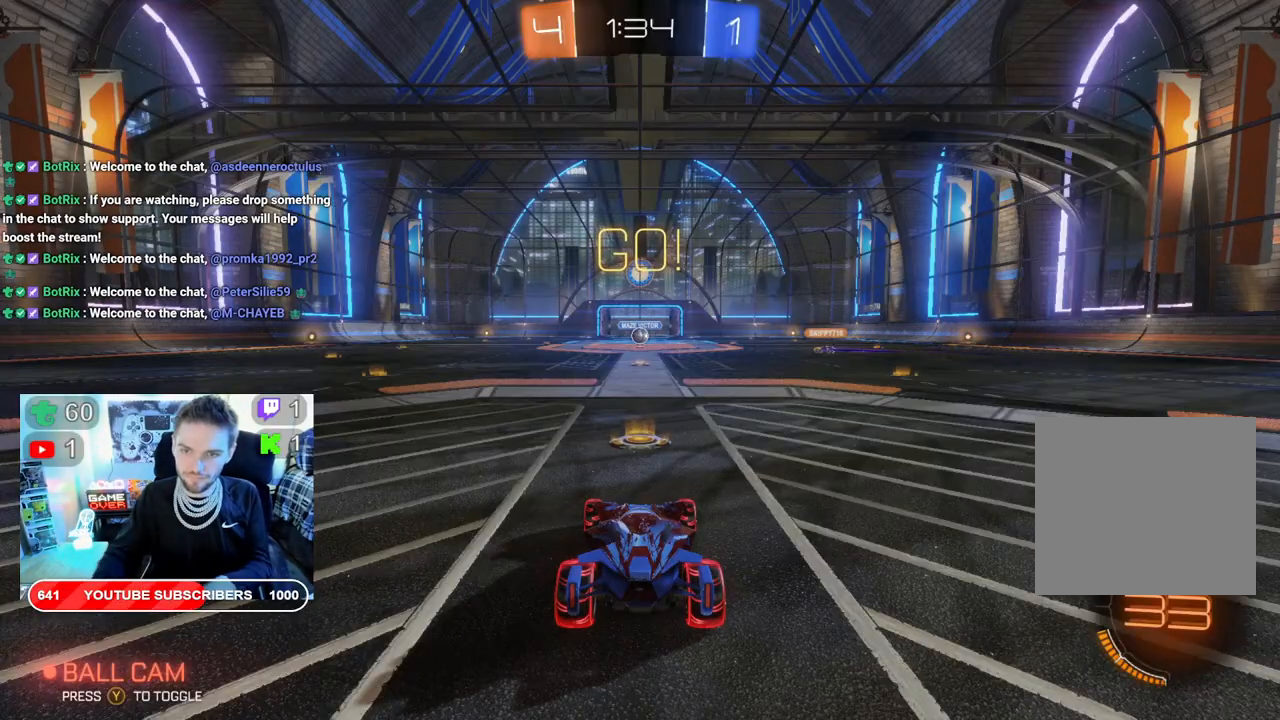
Gameplay with a controller (Xbox layout); each line is a JSON object with the inputs held at the frame after it. "events" lists button and stick changes between this image and that frame as [ms after this image, input, new state], when the widget could be followed in between.
{"buttons": ["R2"], "left_stick": "center", "right_stick": "center", "events": [[233, "R2", "down"]]}
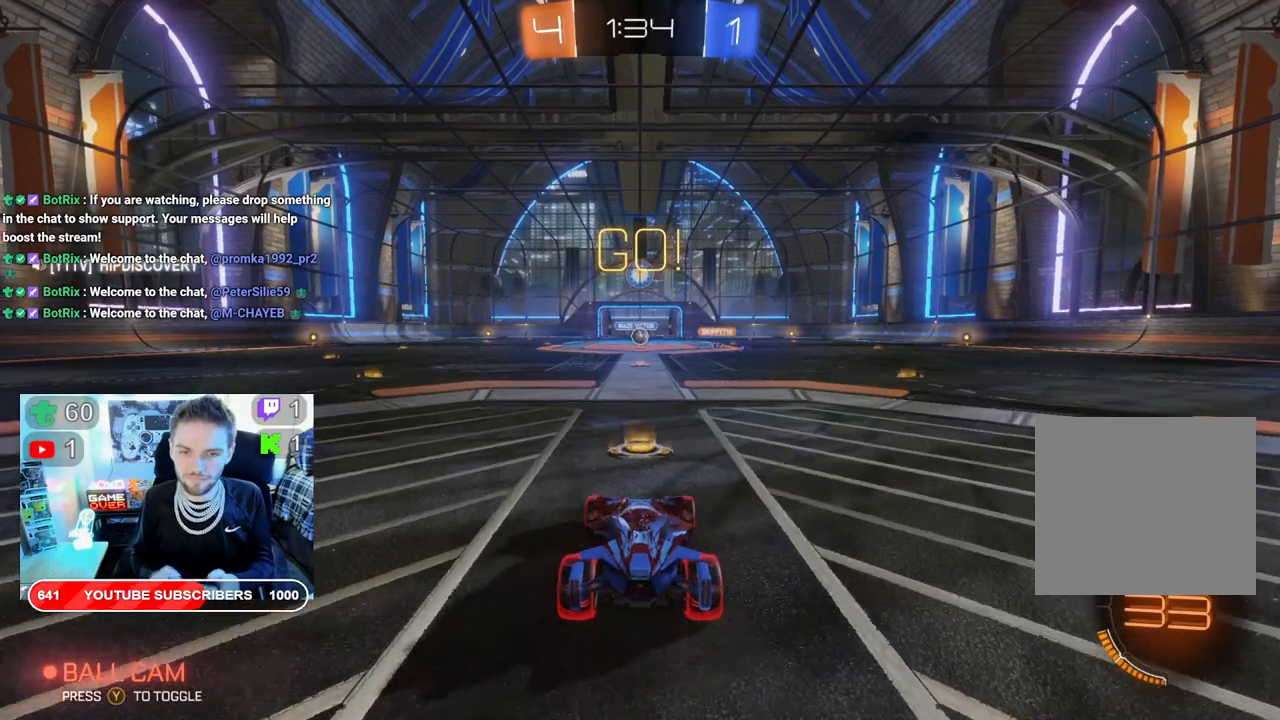
{"buttons": ["R2"], "left_stick": "center", "right_stick": "center", "events": []}
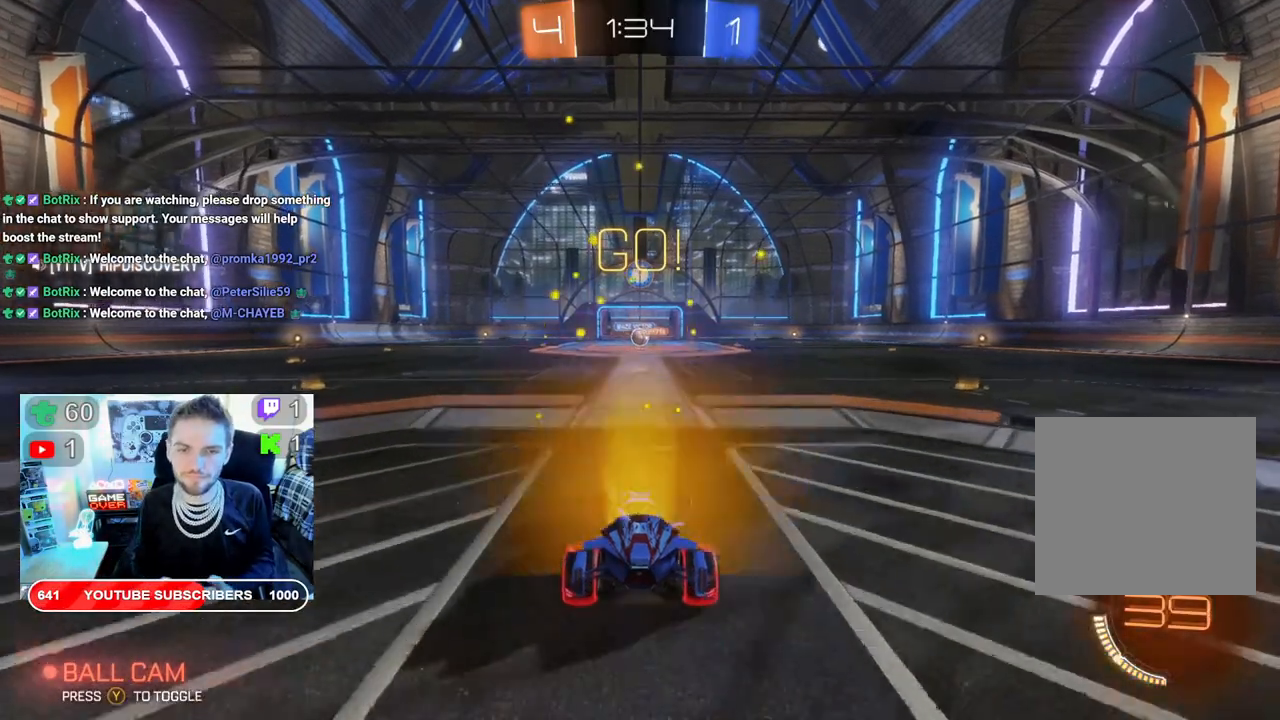
{"buttons": ["R2"], "left_stick": "center", "right_stick": "center", "events": []}
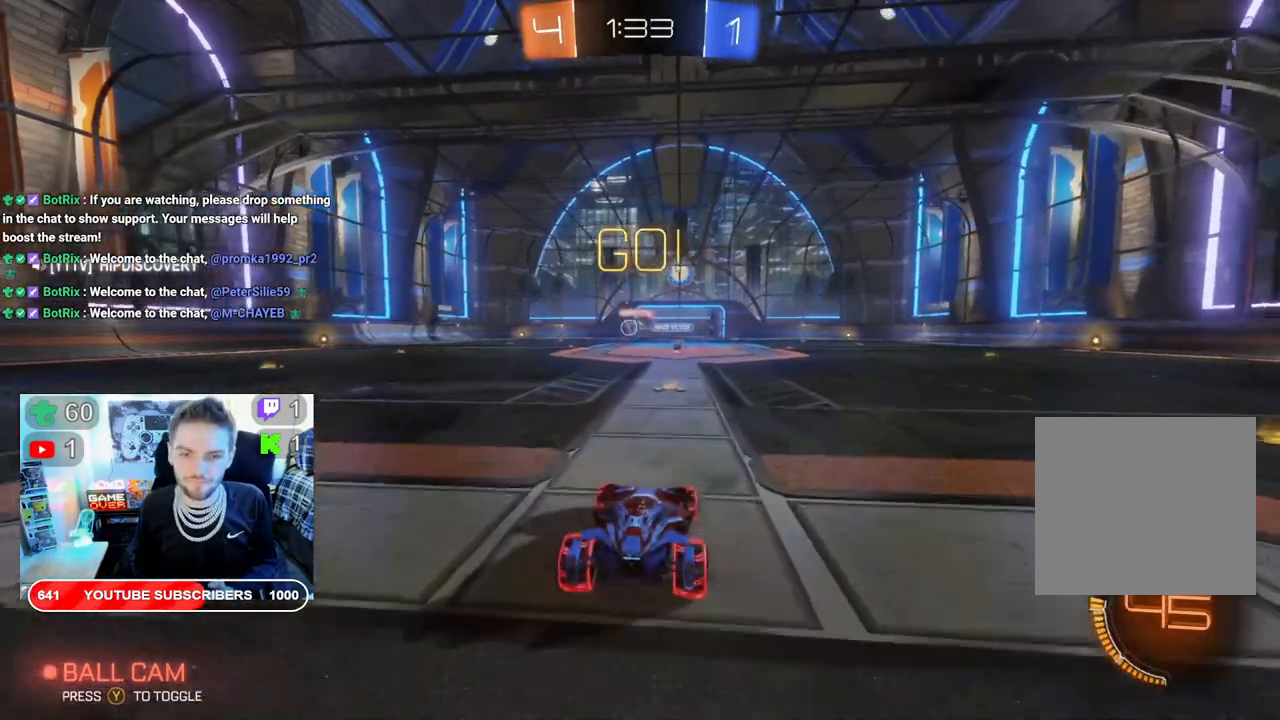
{"buttons": ["R2"], "left_stick": "center", "right_stick": "center", "events": []}
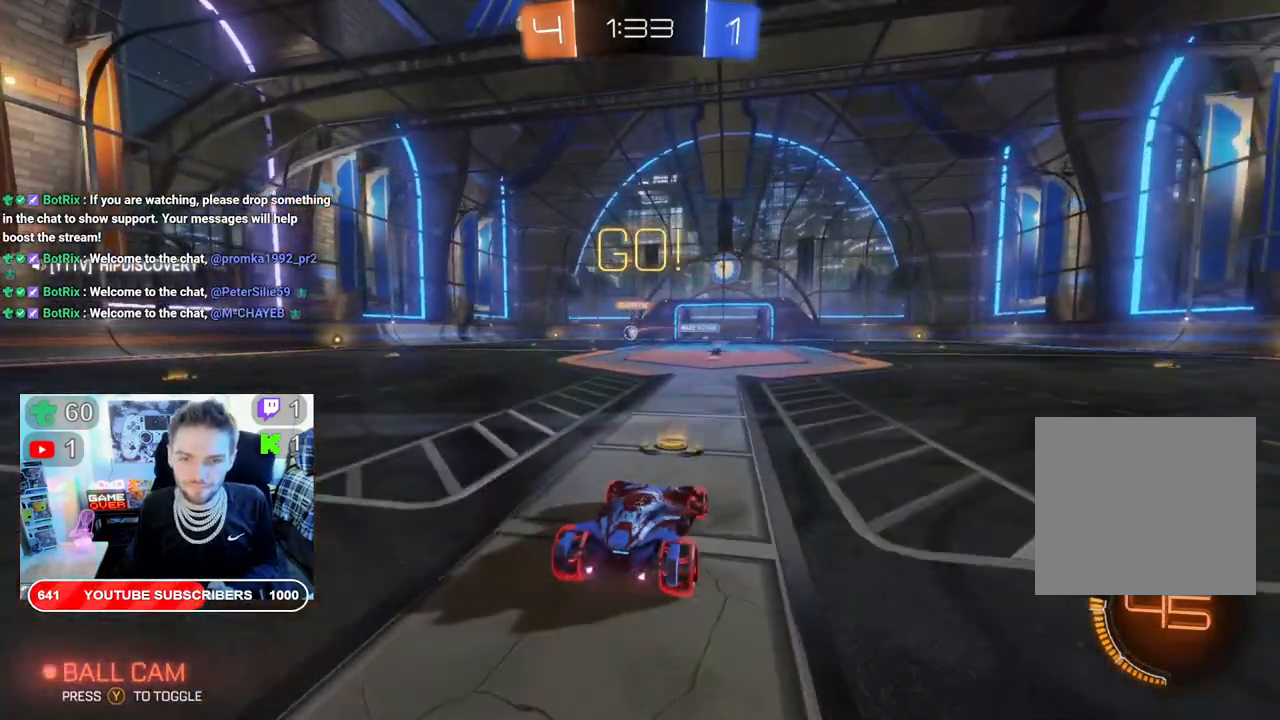
{"buttons": ["R2"], "left_stick": "center", "right_stick": "center", "events": []}
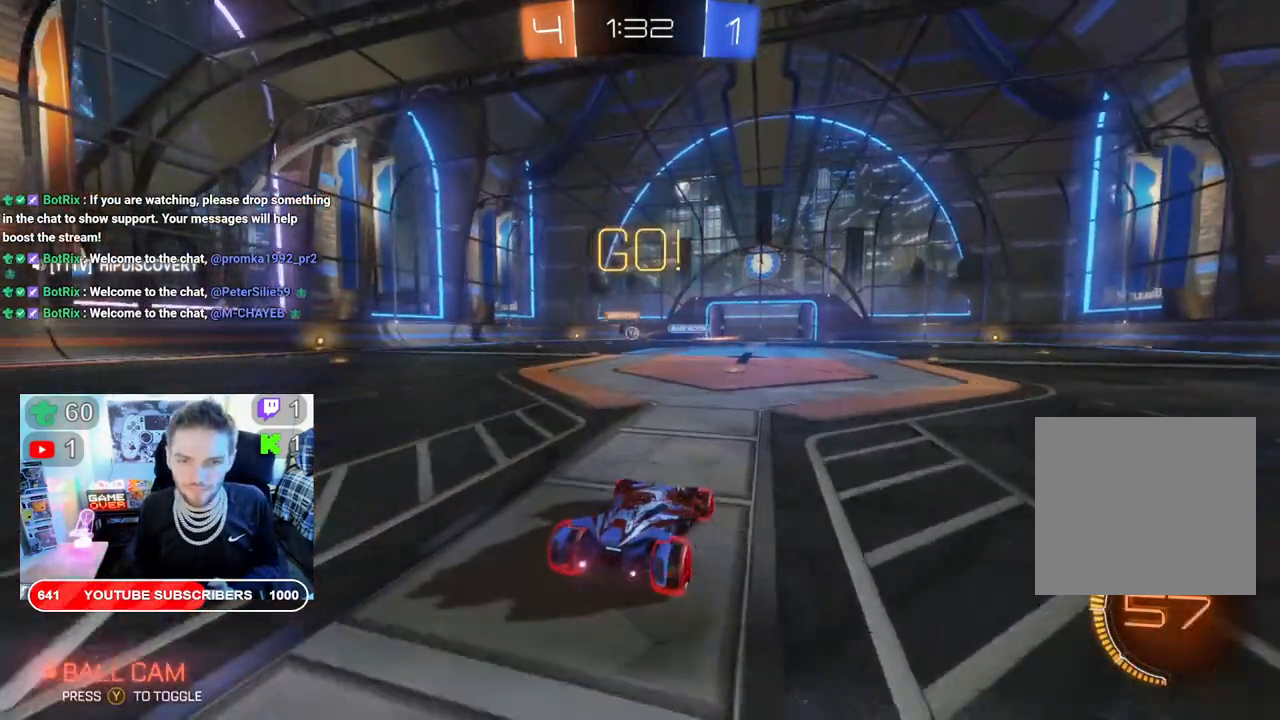
{"buttons": ["R2"], "left_stick": "center", "right_stick": "center", "events": []}
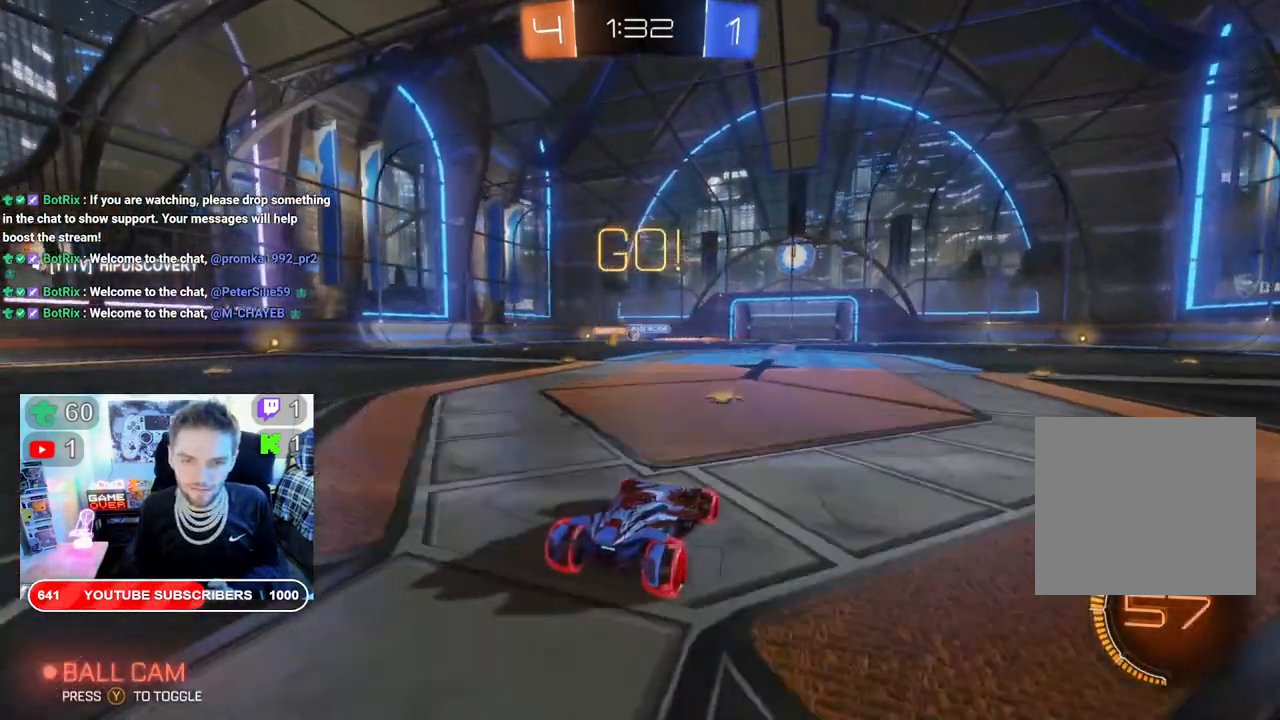
{"buttons": ["R2"], "left_stick": "left", "right_stick": "center", "events": [[233, "left_stick", "left"]]}
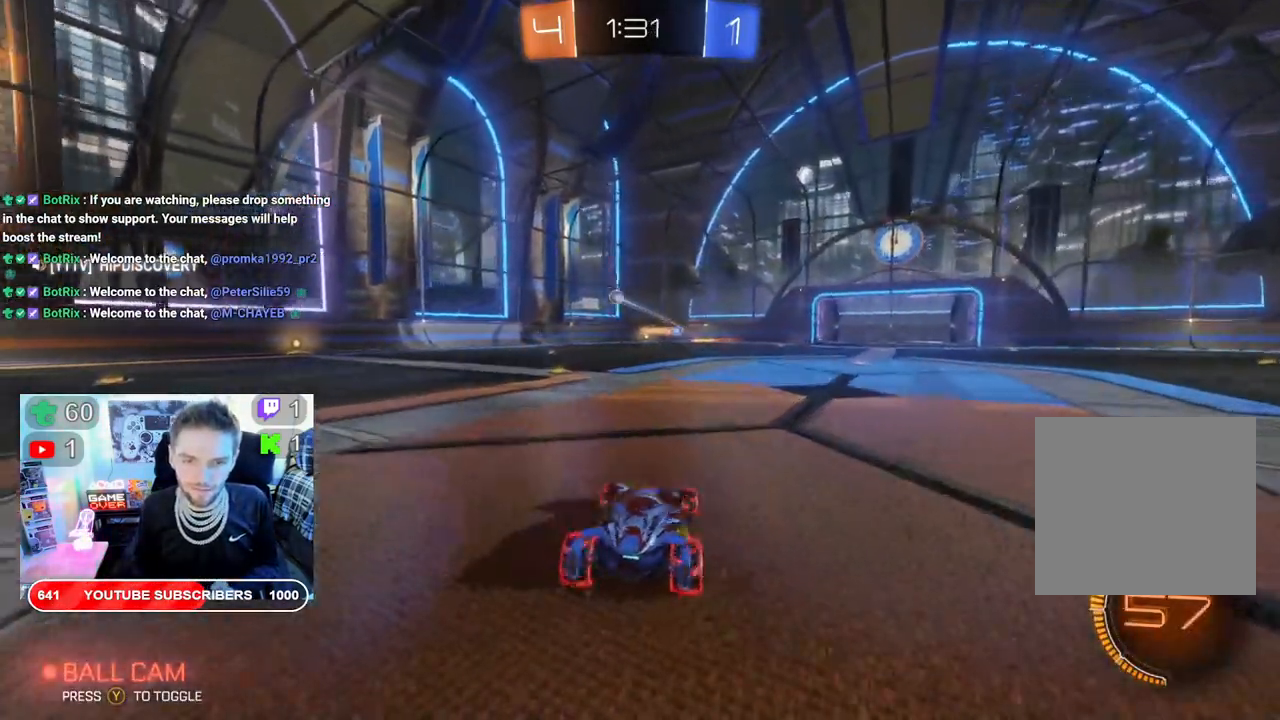
{"buttons": ["R2"], "left_stick": "left", "right_stick": "center", "events": []}
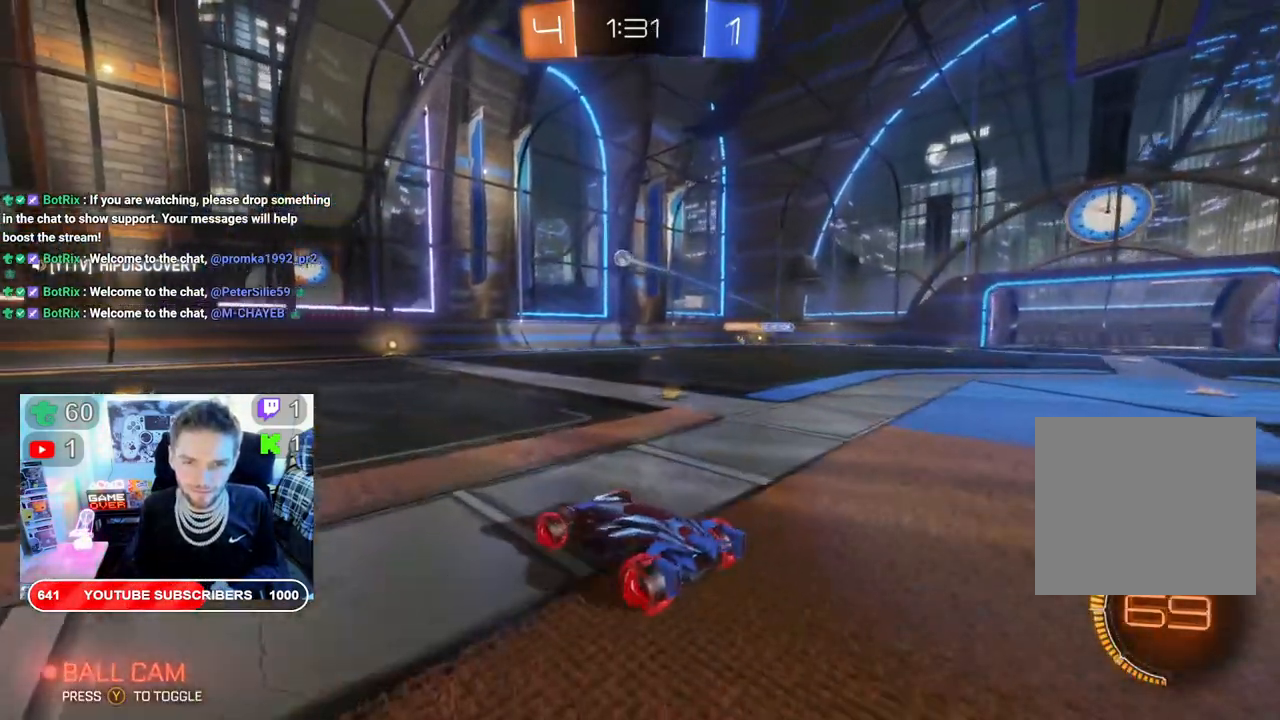
{"buttons": [], "left_stick": "right", "right_stick": "center", "events": [[350, "left_stick", "right"], [400, "R2", "up"]]}
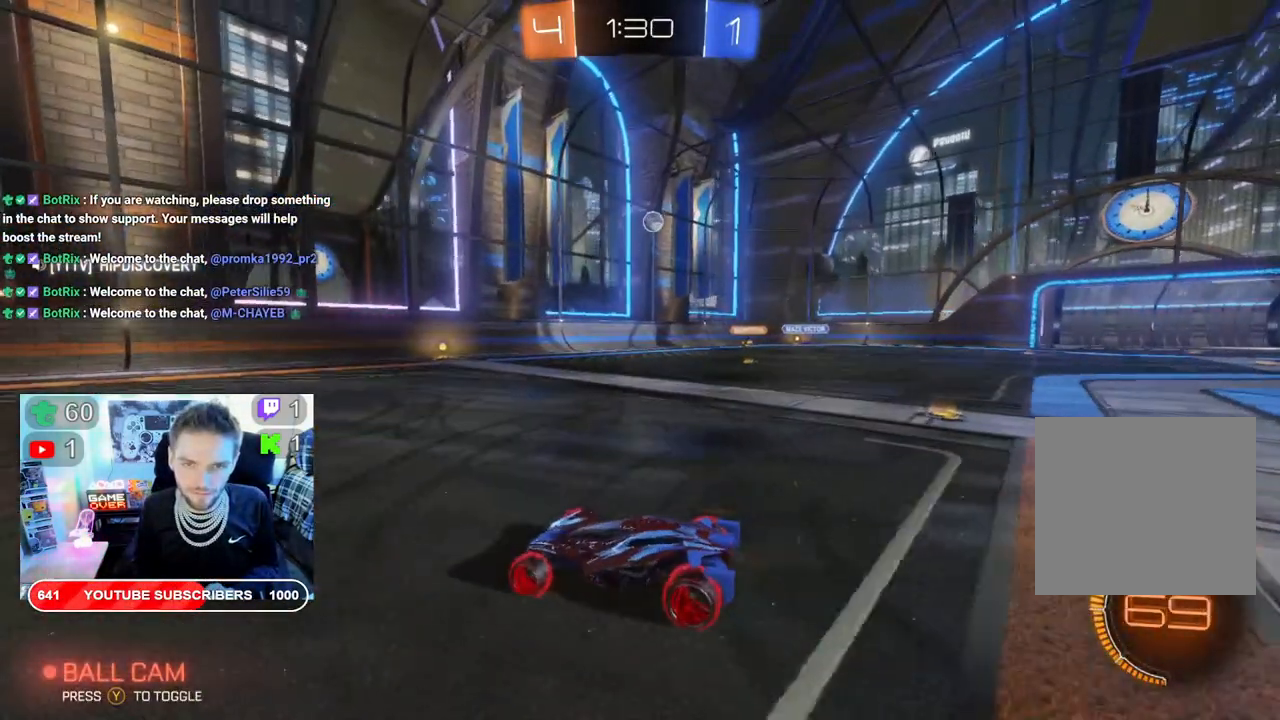
{"buttons": [], "left_stick": "right", "right_stick": "center", "events": [[50, "L2", "down"], [283, "L2", "up"], [300, "R2", "down"], [500, "R2", "up"]]}
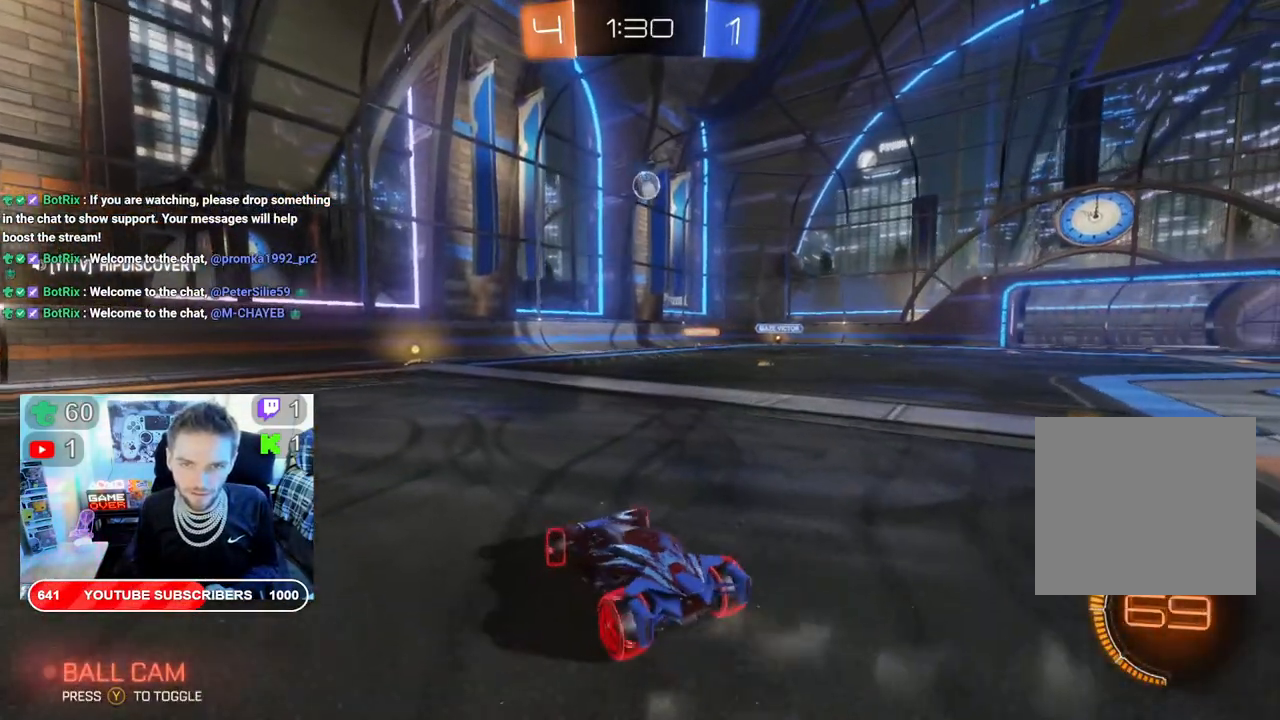
{"buttons": ["R2"], "left_stick": "down-right", "right_stick": "center", "events": [[100, "left_stick", "down-right"], [183, "A", "down"], [183, "R2", "down"], [200, "left_stick", "down"], [300, "left_stick", "down-right"], [433, "A", "up"]]}
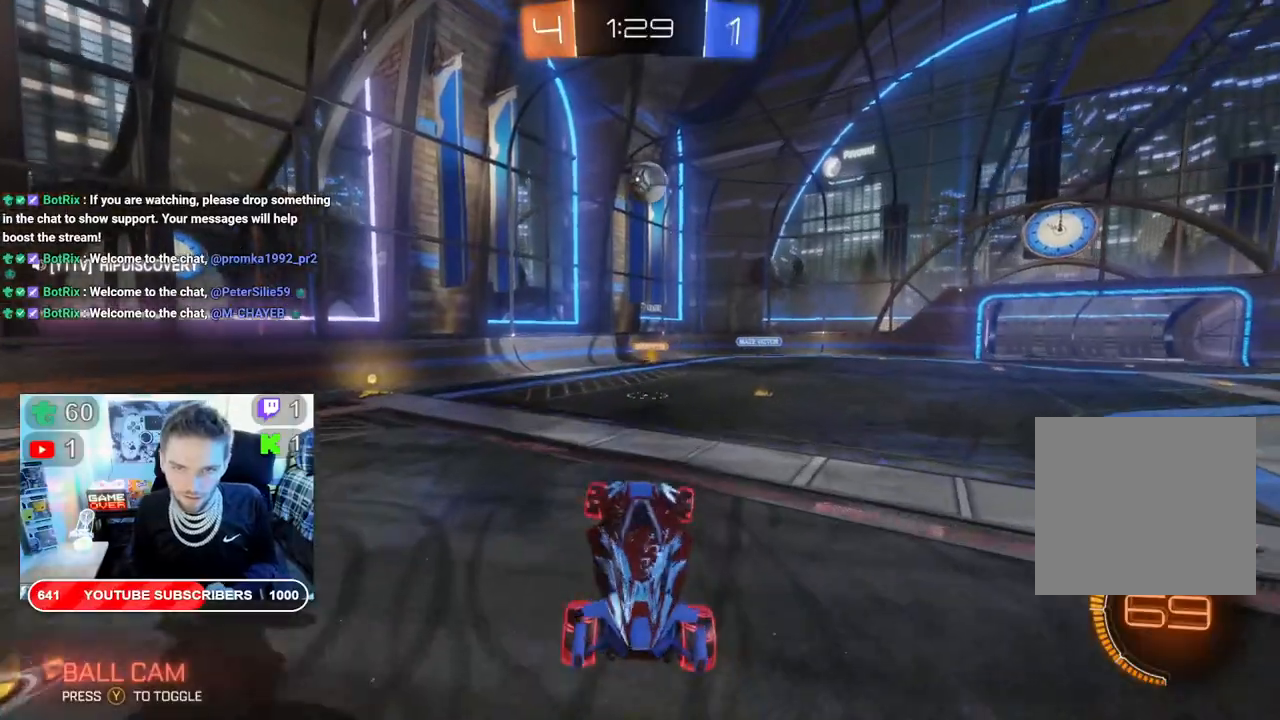
{"buttons": ["B", "R2"], "left_stick": "center", "right_stick": "center", "events": [[17, "B", "down"], [33, "left_stick", "right"], [183, "left_stick", "up-right"], [400, "left_stick", "center"]]}
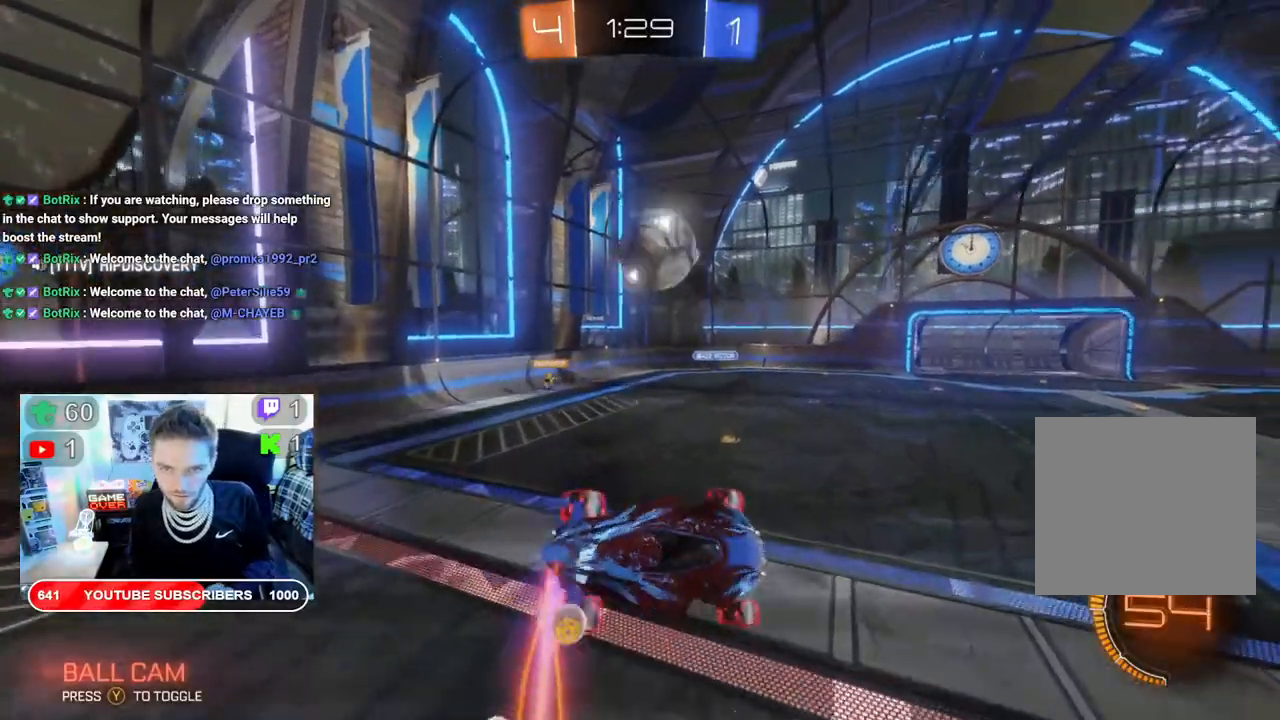
{"buttons": ["B", "R2"], "left_stick": "left", "right_stick": "center", "events": [[333, "left_stick", "left"]]}
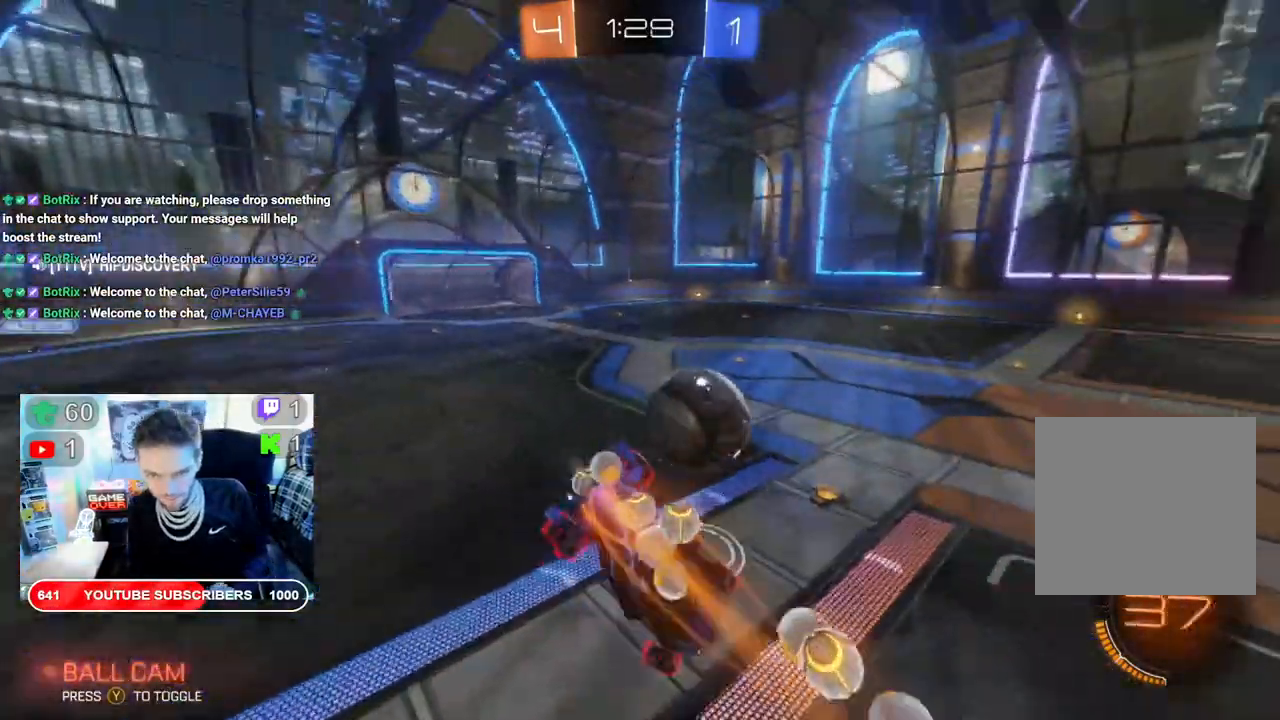
{"buttons": ["R2"], "left_stick": "left", "right_stick": "center", "events": [[67, "B", "up"]]}
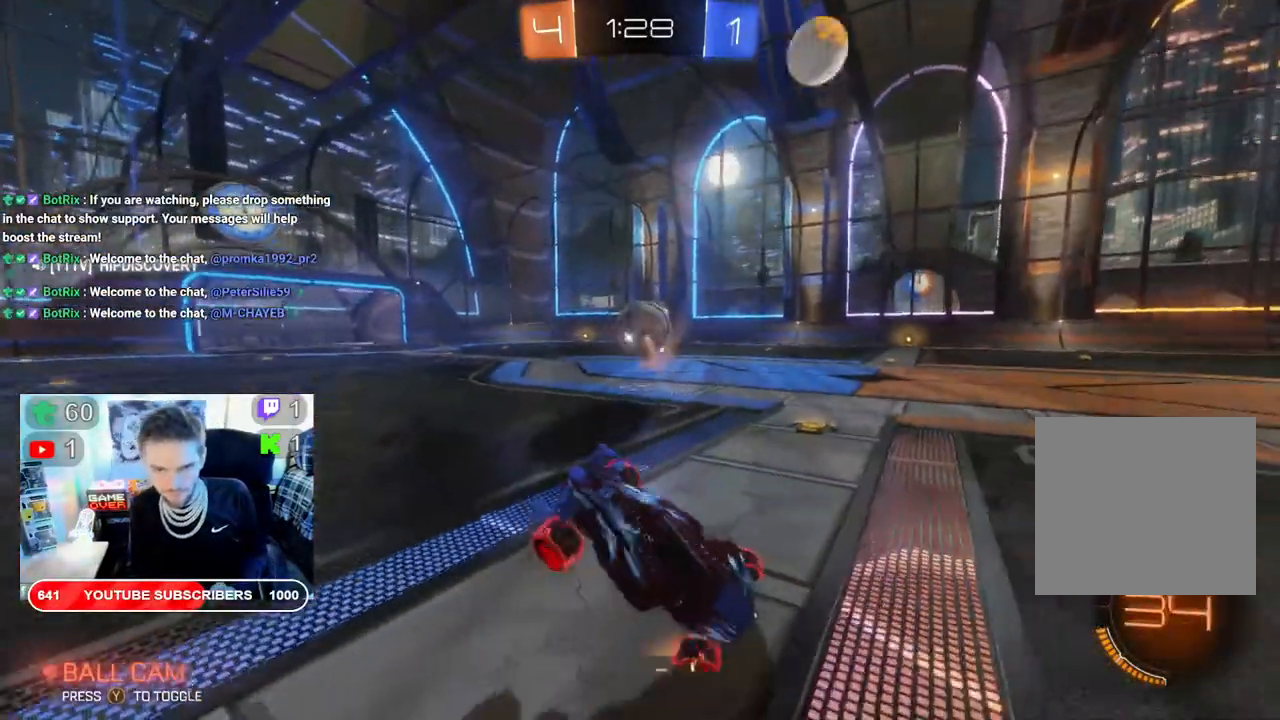
{"buttons": ["R2"], "left_stick": "left", "right_stick": "center", "events": []}
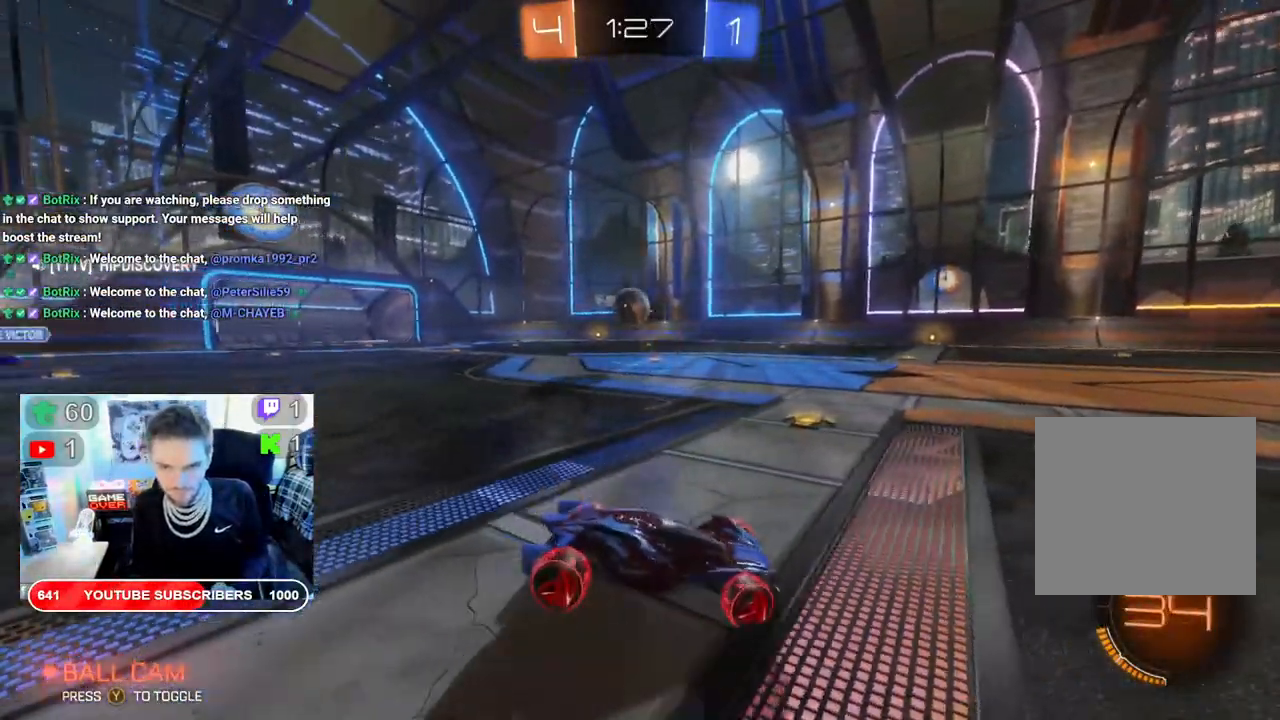
{"buttons": ["B", "R2"], "left_stick": "left", "right_stick": "center", "events": [[100, "B", "down"]]}
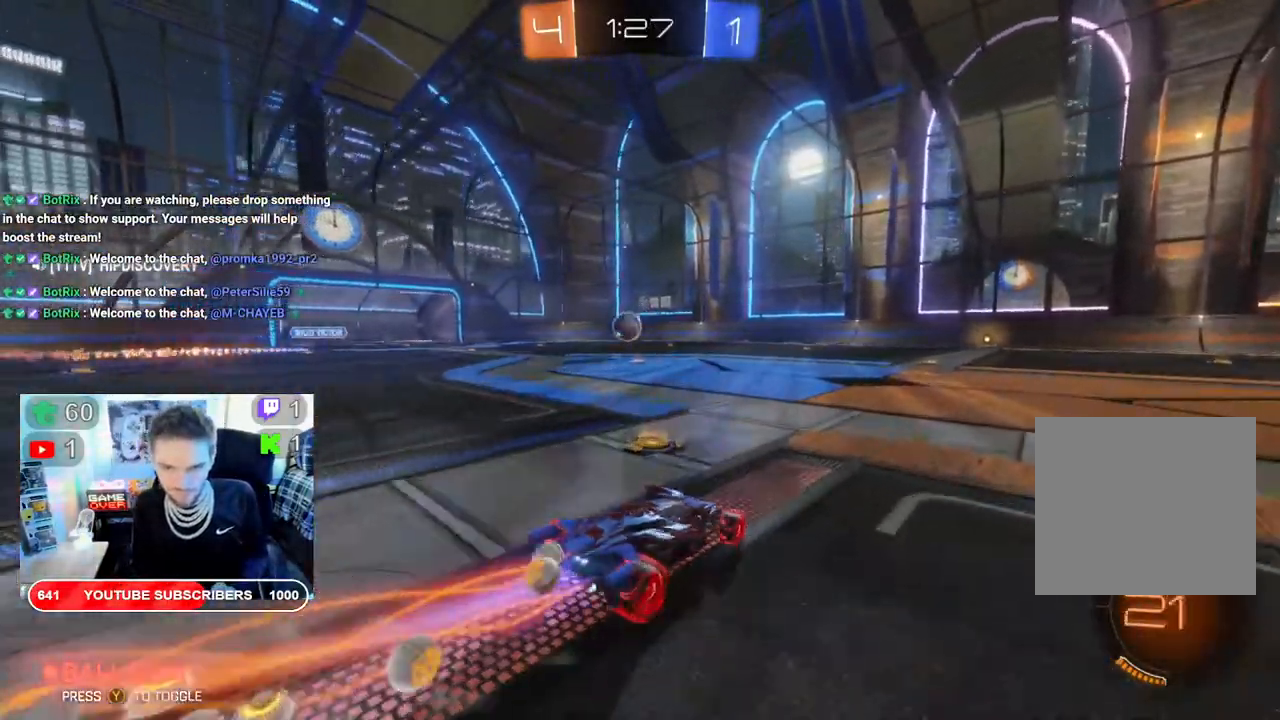
{"buttons": ["B", "R2"], "left_stick": "right", "right_stick": "center", "events": [[250, "left_stick", "down-right"], [383, "left_stick", "right"]]}
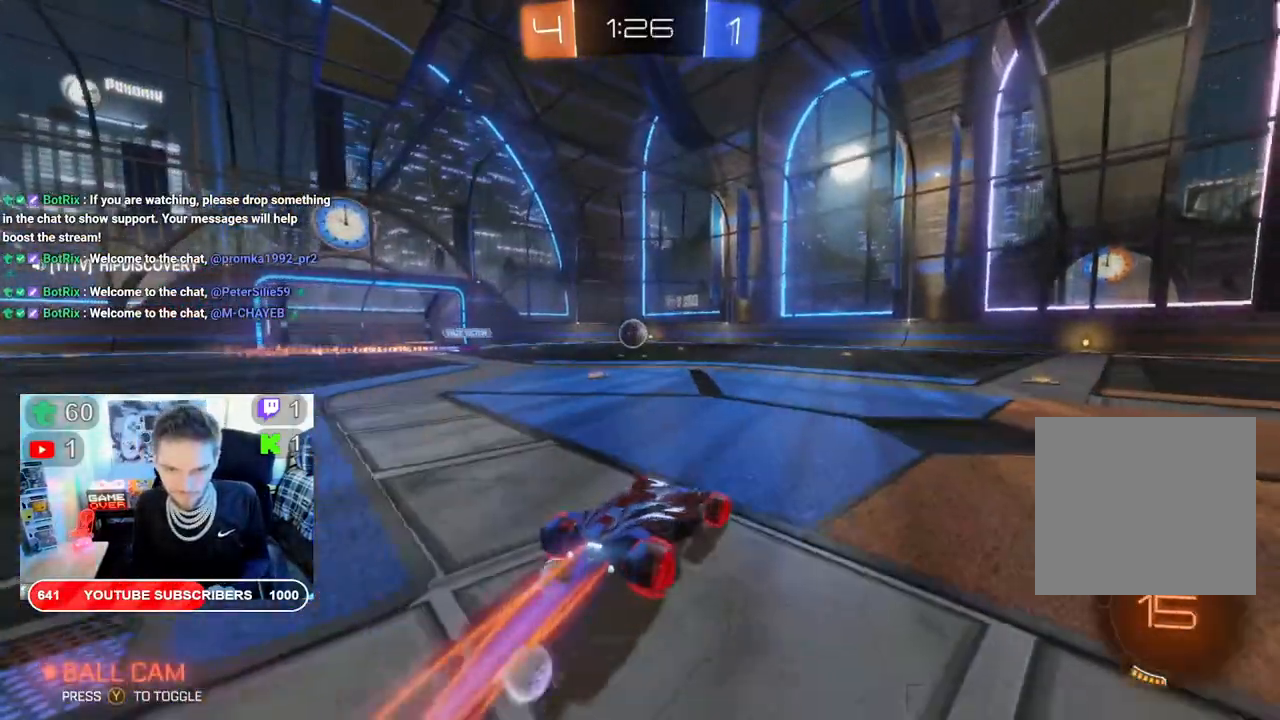
{"buttons": ["R2"], "left_stick": "center", "right_stick": "center", "events": [[33, "L2", "down"], [83, "L2", "up"], [200, "left_stick", "center"], [250, "B", "up"]]}
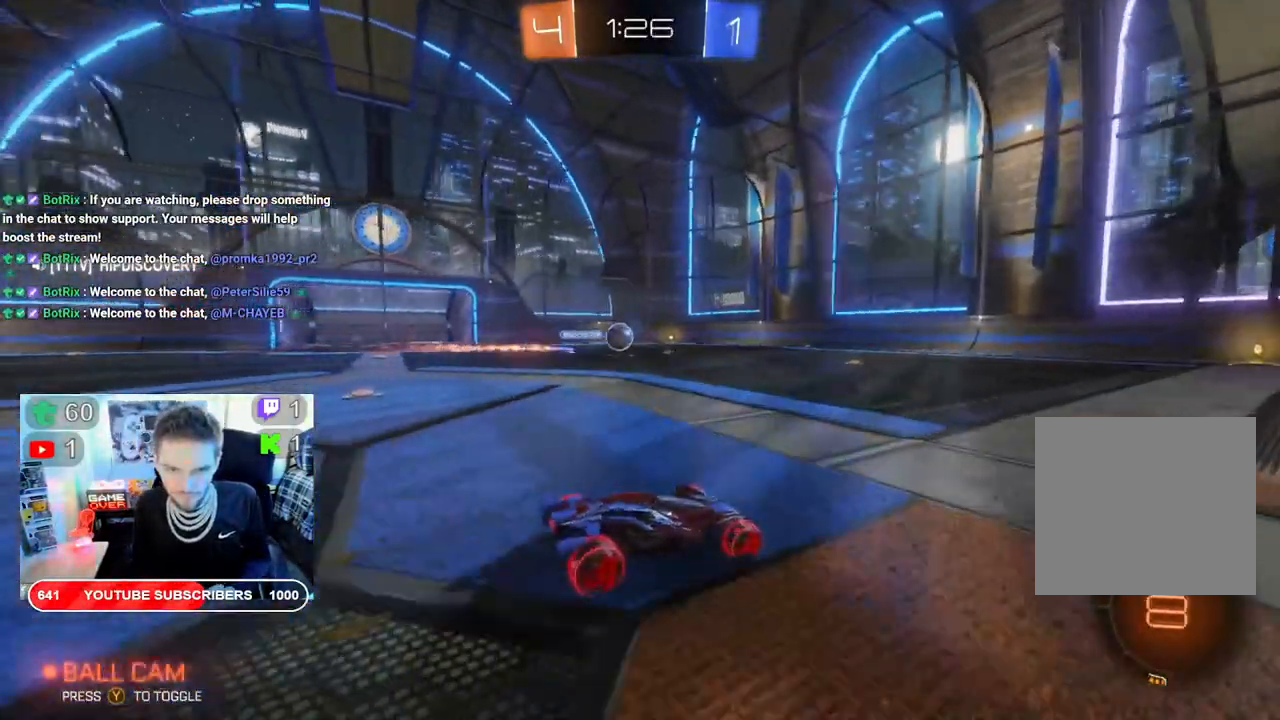
{"buttons": ["B", "R2"], "left_stick": "right", "right_stick": "center", "events": [[17, "left_stick", "right"], [217, "B", "down"]]}
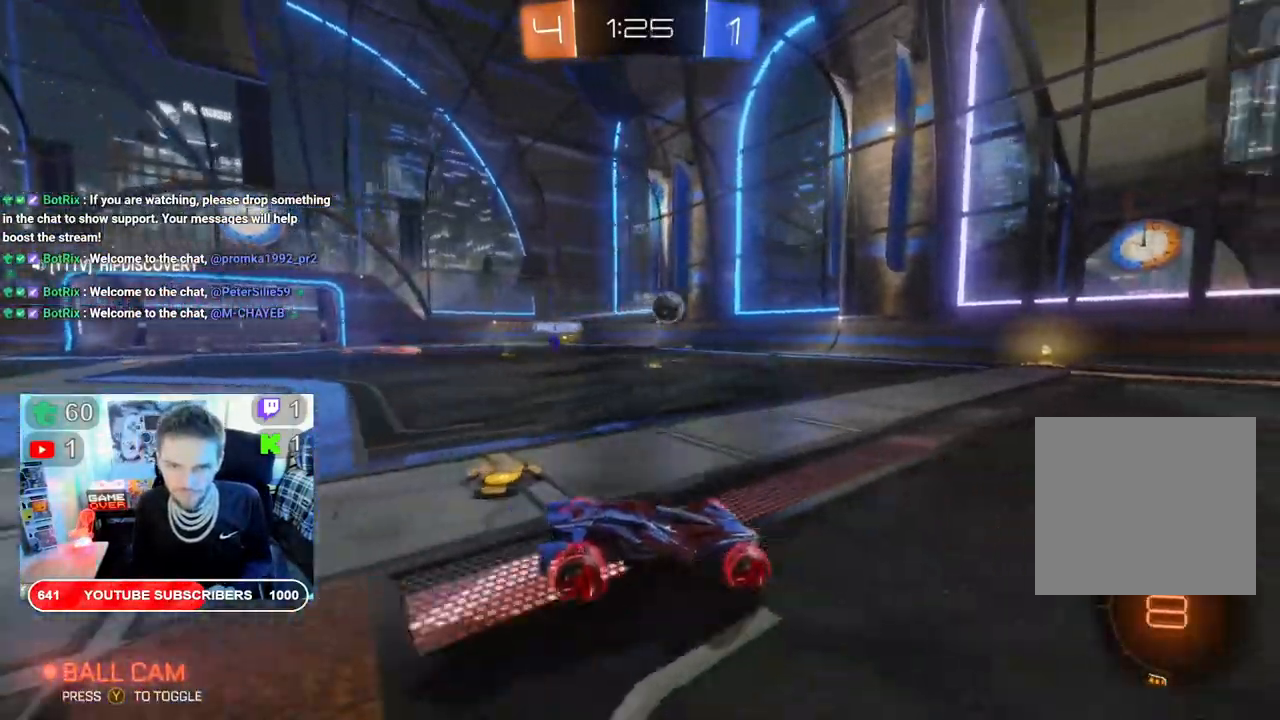
{"buttons": ["B", "R2"], "left_stick": "right", "right_stick": "center", "events": []}
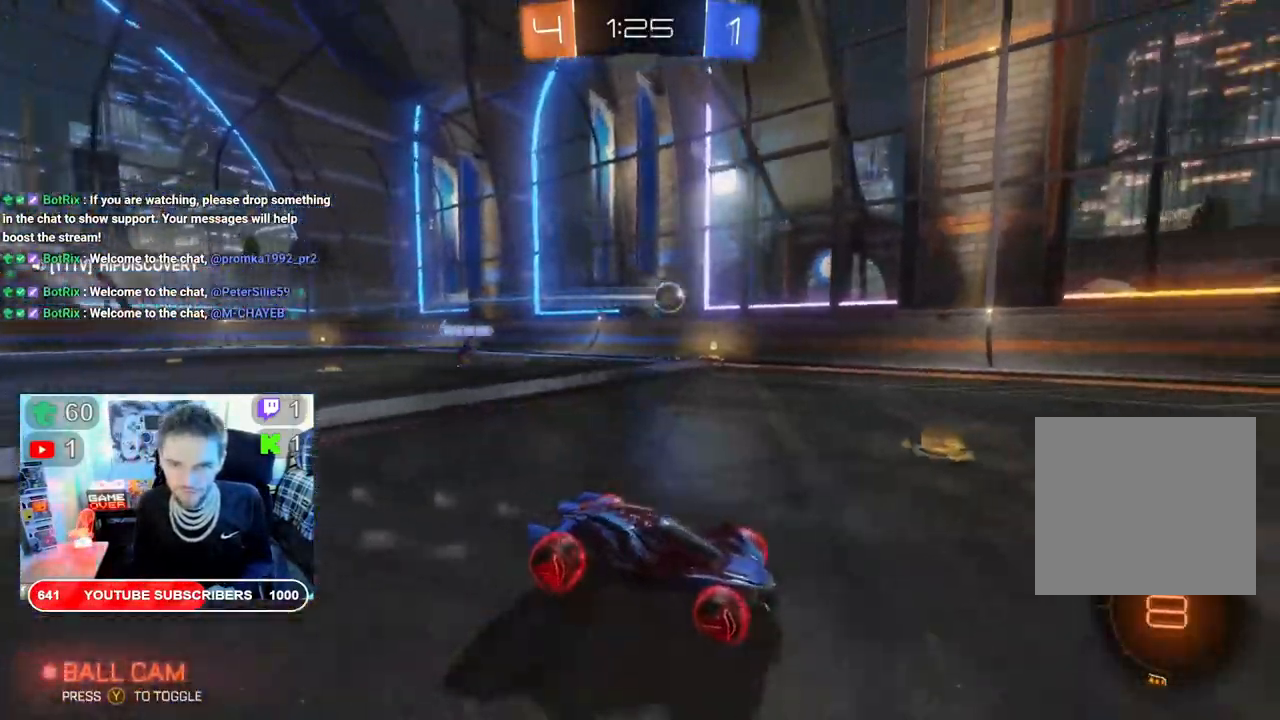
{"buttons": ["R2"], "left_stick": "left", "right_stick": "center", "events": [[67, "left_stick", "left"], [333, "B", "up"]]}
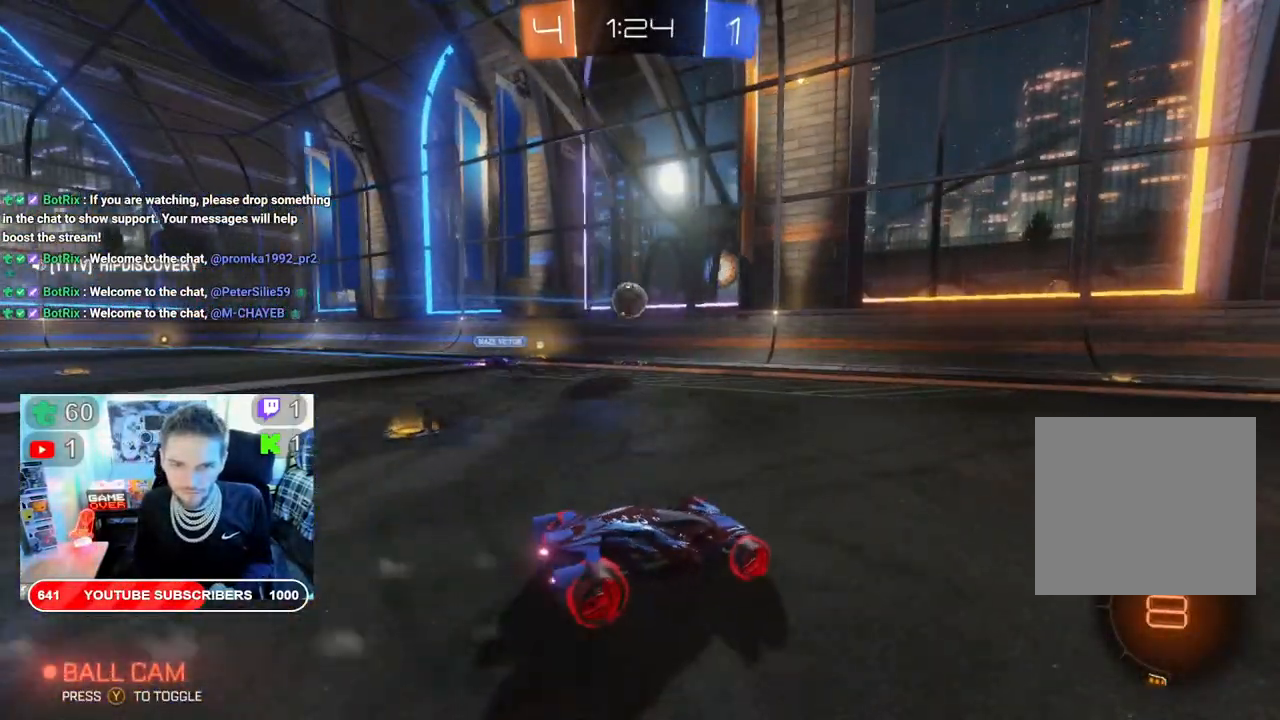
{"buttons": ["A", "R2"], "left_stick": "up-left", "right_stick": "center", "events": [[17, "R2", "up"], [167, "R2", "down"], [300, "left_stick", "up-left"], [400, "A", "down"]]}
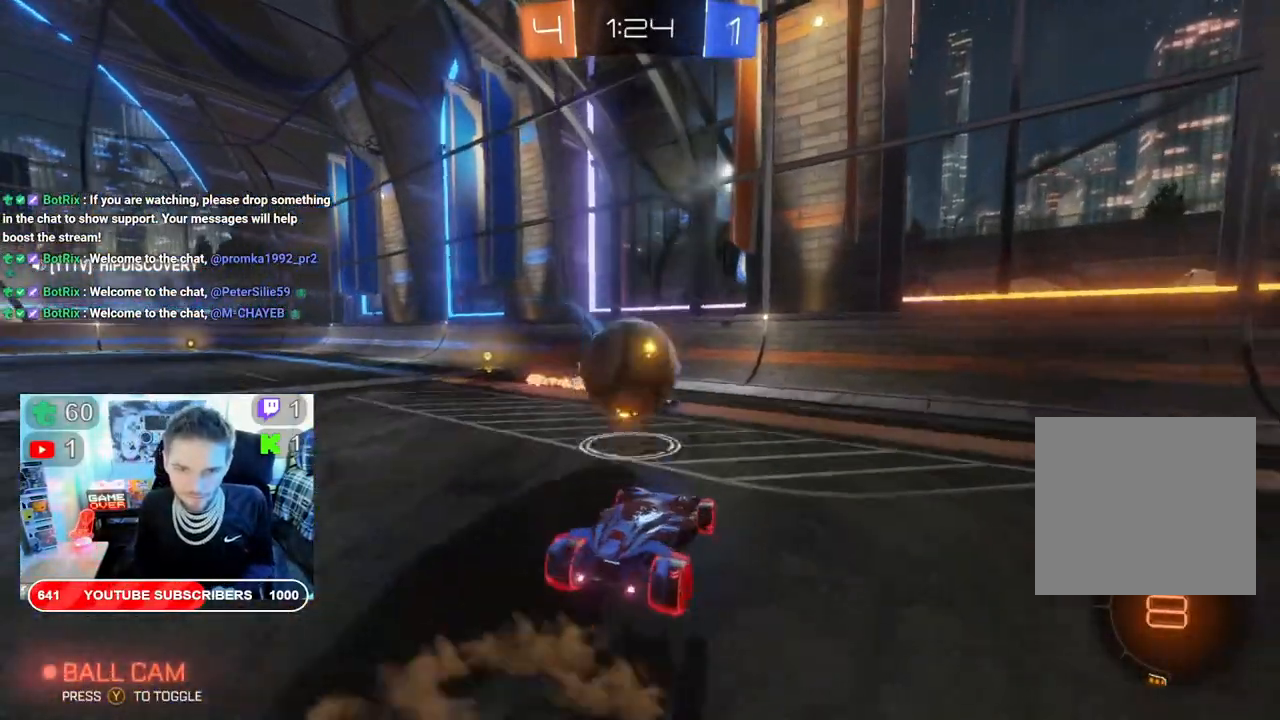
{"buttons": ["R2"], "left_stick": "left", "right_stick": "center", "events": [[50, "A", "up"], [83, "A", "down"], [200, "A", "up"], [267, "left_stick", "left"]]}
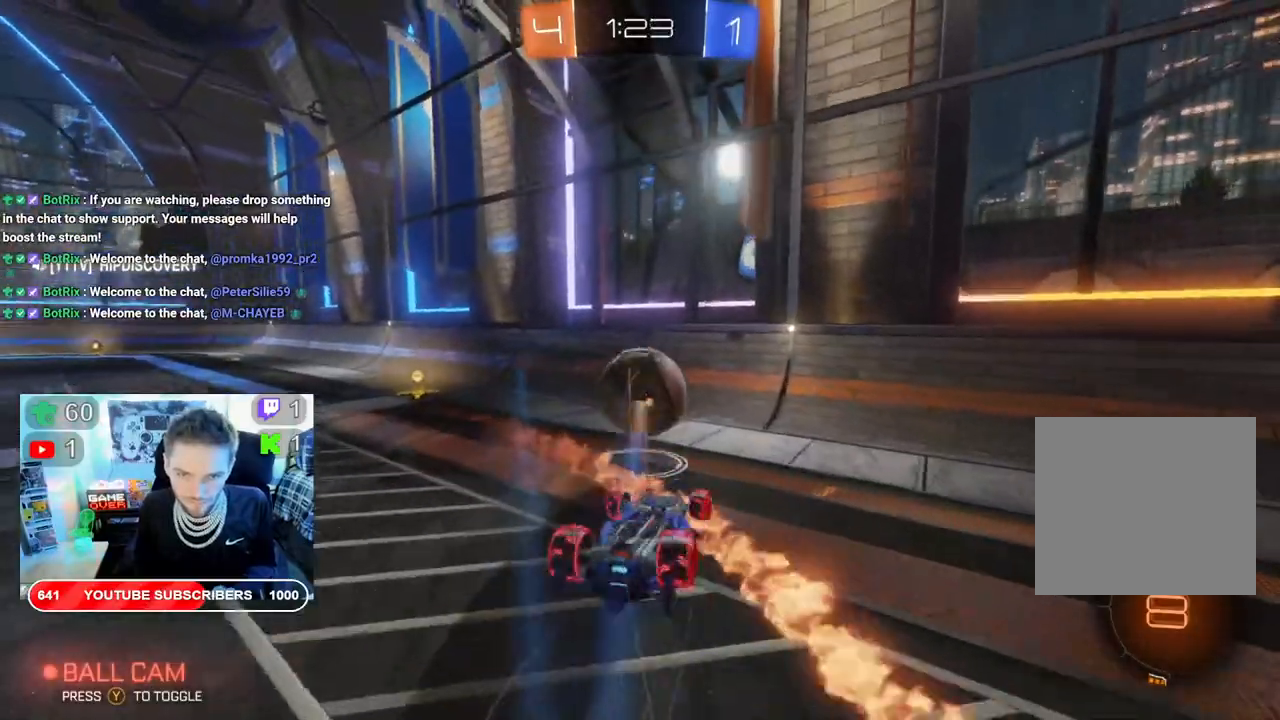
{"buttons": ["R2"], "left_stick": "left", "right_stick": "center", "events": []}
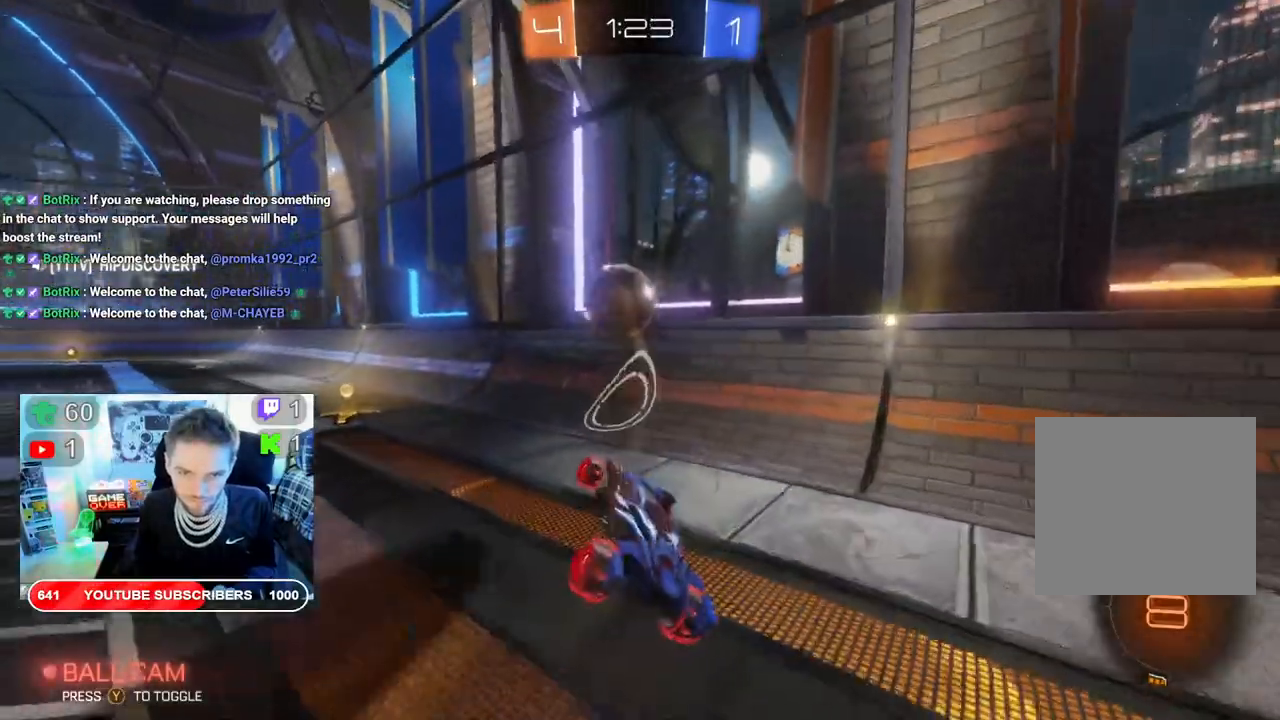
{"buttons": ["R2"], "left_stick": "left", "right_stick": "center", "events": []}
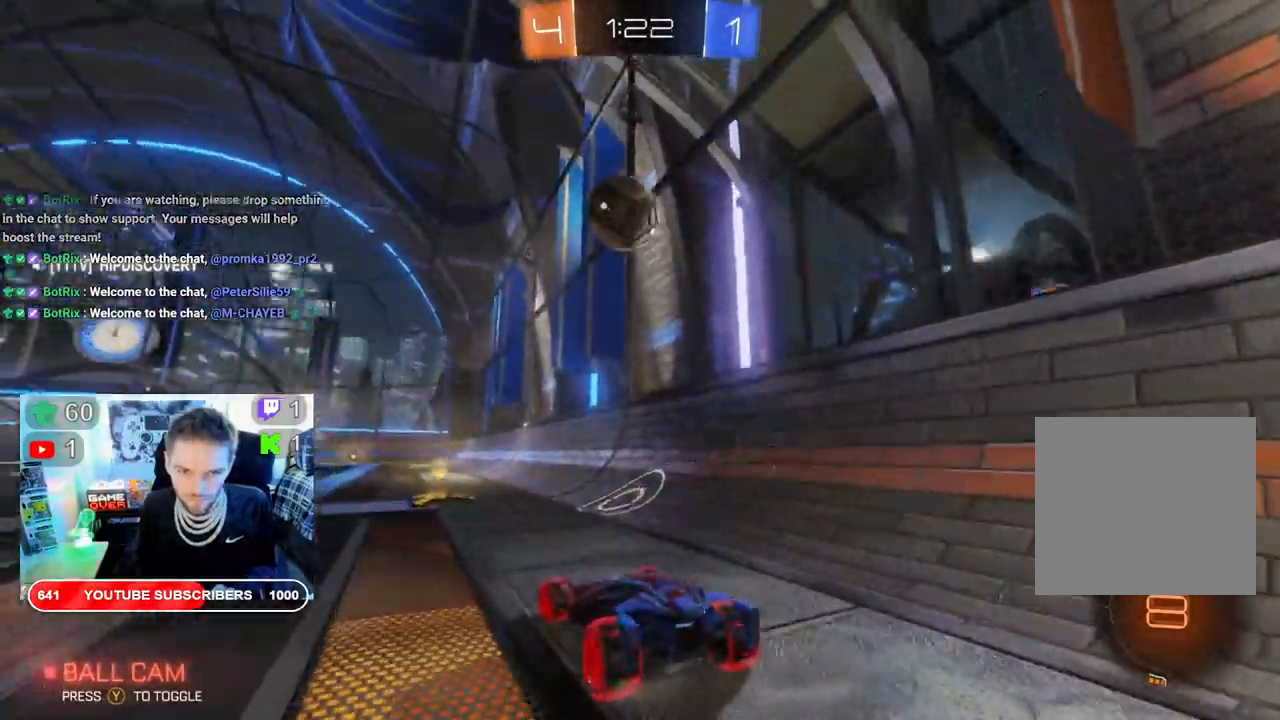
{"buttons": ["R2"], "left_stick": "right", "right_stick": "center", "events": [[317, "left_stick", "center"], [483, "left_stick", "right"]]}
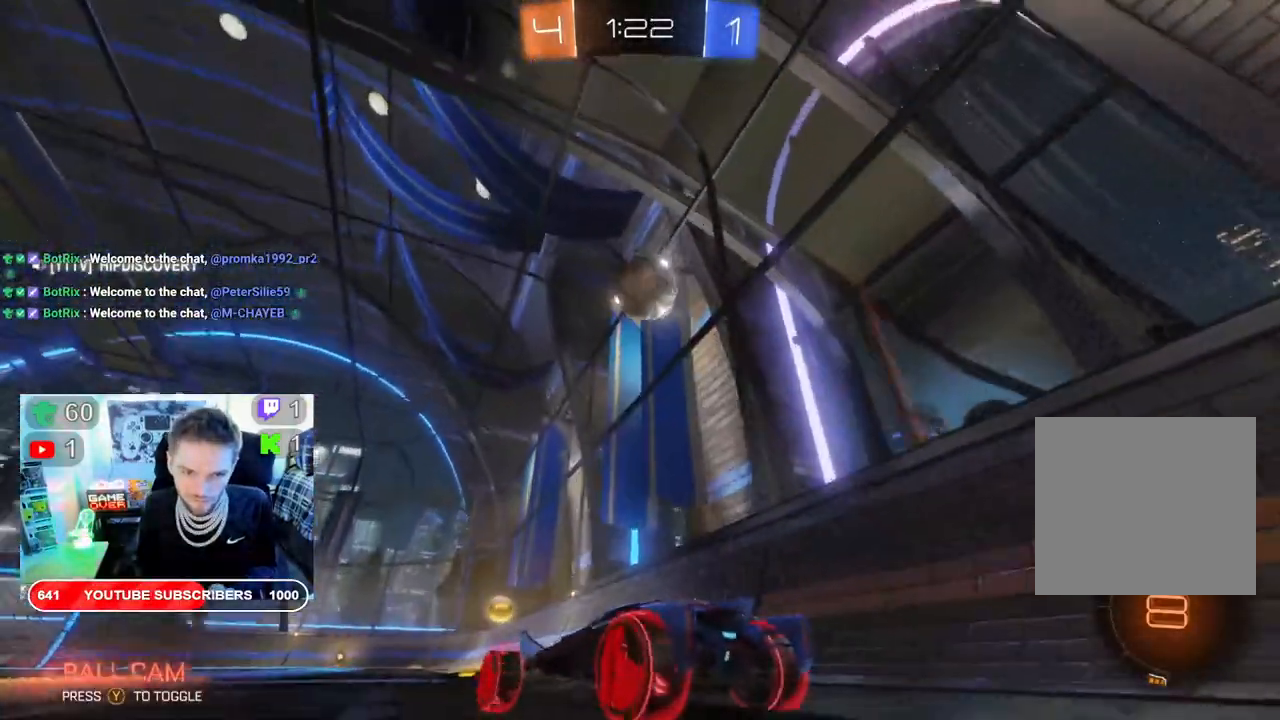
{"buttons": ["R2"], "left_stick": "right", "right_stick": "center", "events": []}
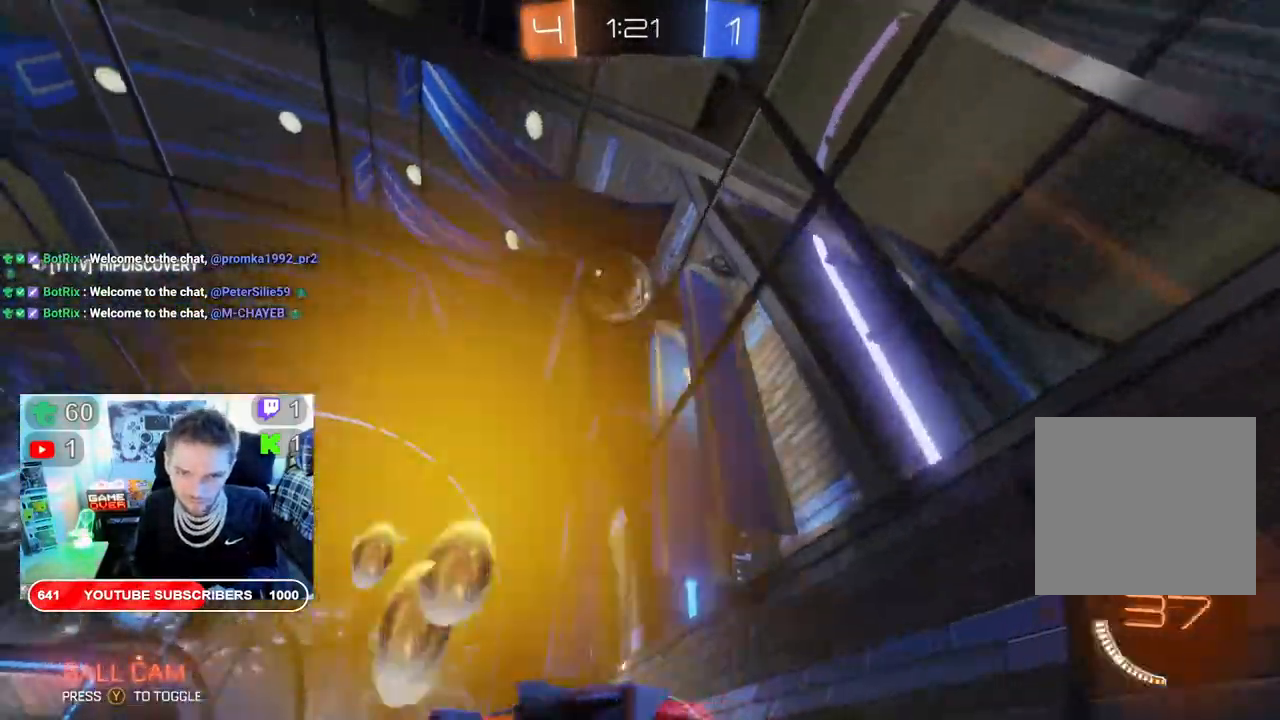
{"buttons": ["R2"], "left_stick": "down-left", "right_stick": "center", "events": [[100, "left_stick", "down-left"]]}
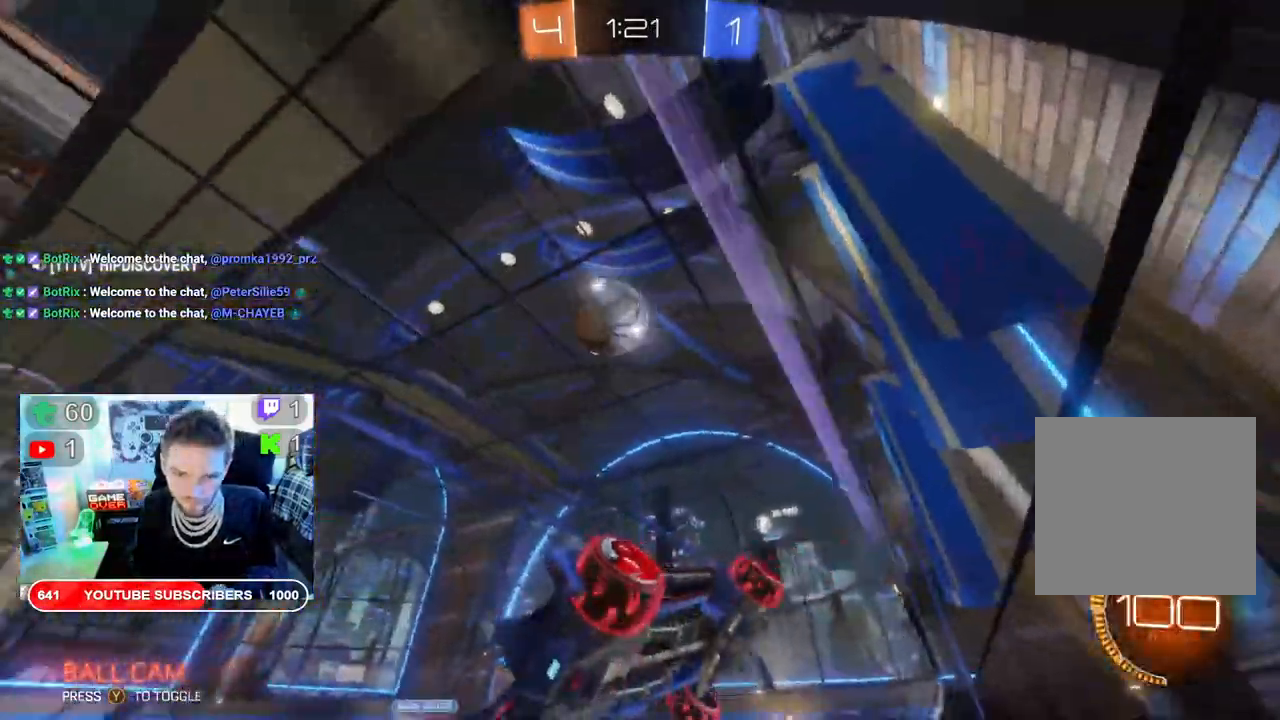
{"buttons": ["R2"], "left_stick": "center", "right_stick": "center", "events": [[17, "R2", "up"], [200, "left_stick", "left"], [383, "R2", "down"], [500, "left_stick", "center"]]}
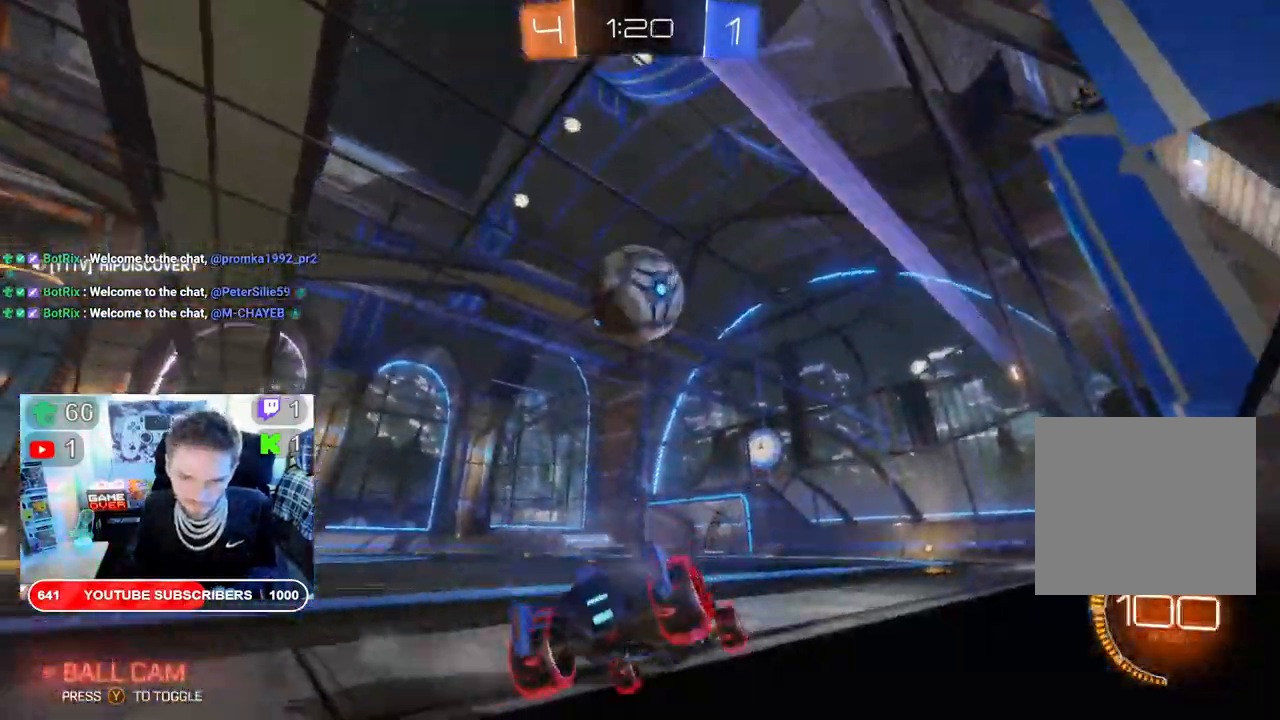
{"buttons": ["A", "R2"], "left_stick": "up", "right_stick": "center", "events": [[67, "A", "down"], [67, "left_stick", "right"], [133, "left_stick", "up-right"], [200, "A", "up"], [283, "A", "down"], [333, "left_stick", "up"]]}
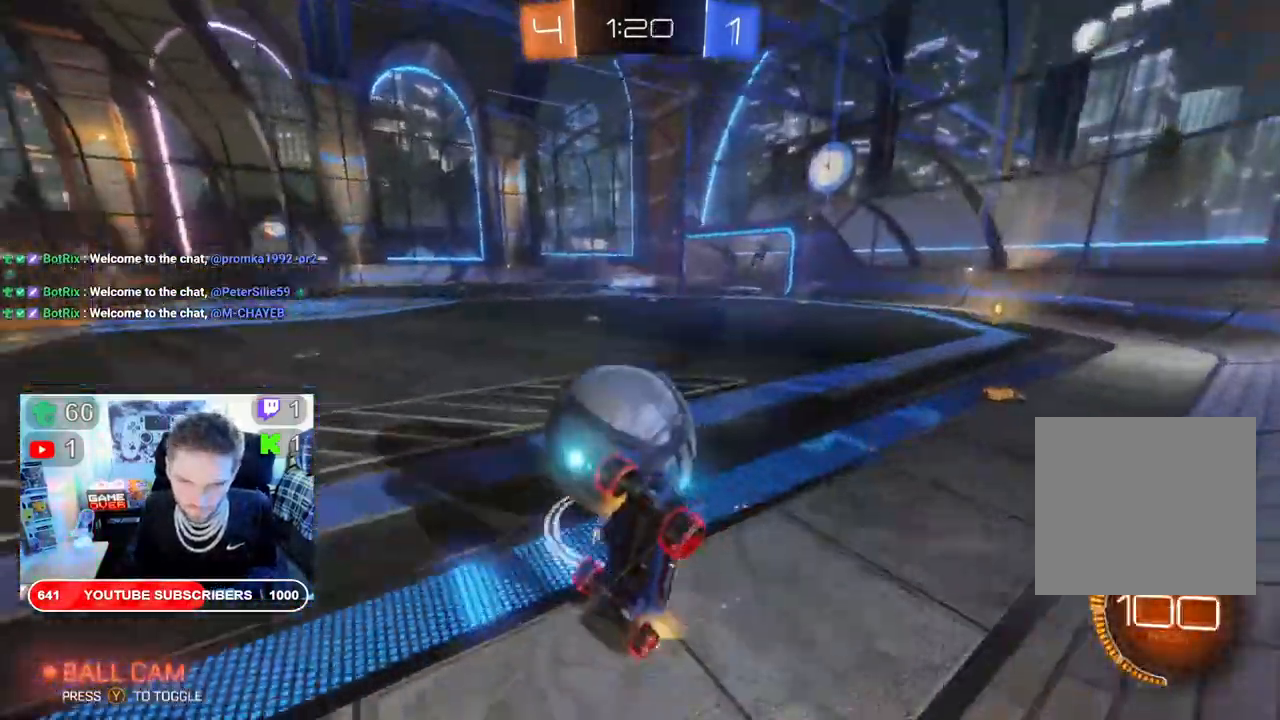
{"buttons": ["R2"], "left_stick": "center", "right_stick": "center", "events": [[250, "left_stick", "center"], [283, "A", "up"]]}